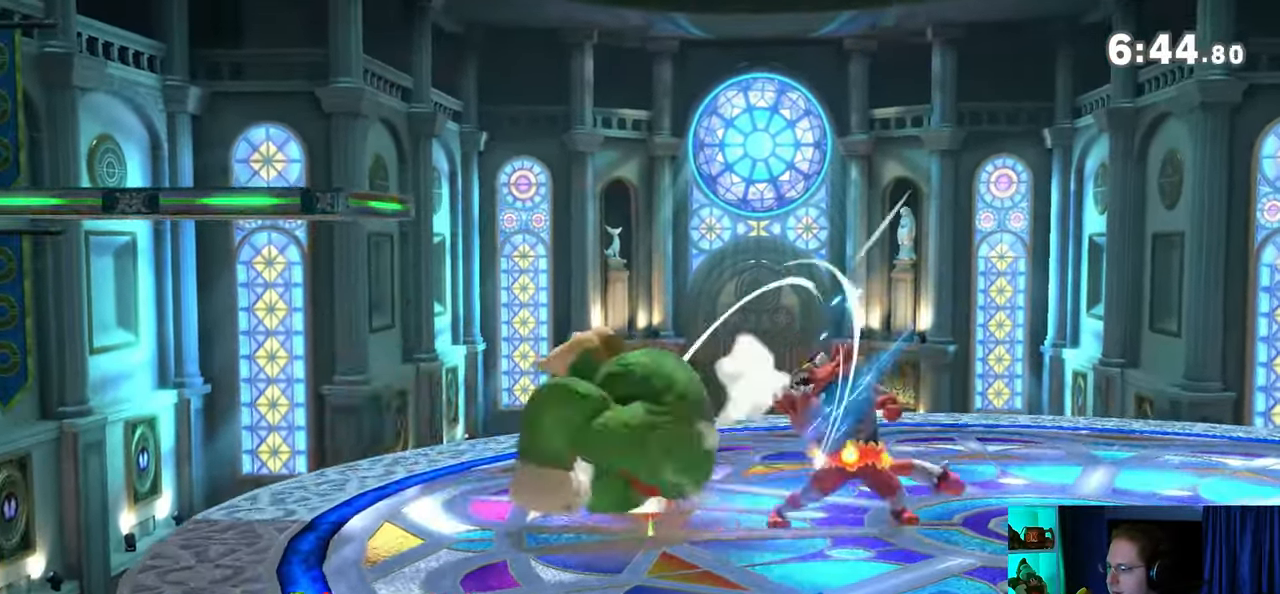
Gameplay with a controller (Nintendo layout); each line is a JSON object with the inputs held at the frame after it. "events" lists button and stick changes between this image and that frame as [ms after this image, input, new state], when the widget could be followed in between. Not read: L3 R3.
{"buttons": [], "left_stick": "right", "right_stick": "center", "events": [[133, "left_stick", "center"], [250, "left_stick", "down"], [417, "left_stick", "center"], [483, "left_stick", "right"]]}
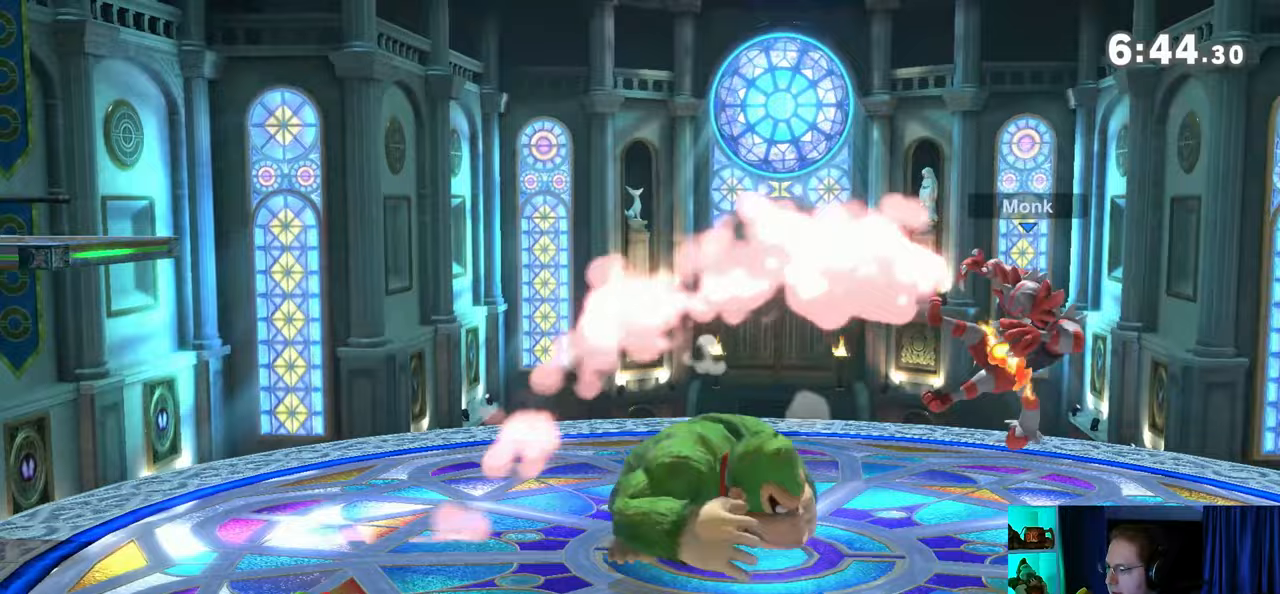
{"buttons": [], "left_stick": "down", "right_stick": "center", "events": [[167, "left_stick", "down"], [183, "B", "down"], [283, "B", "up"]]}
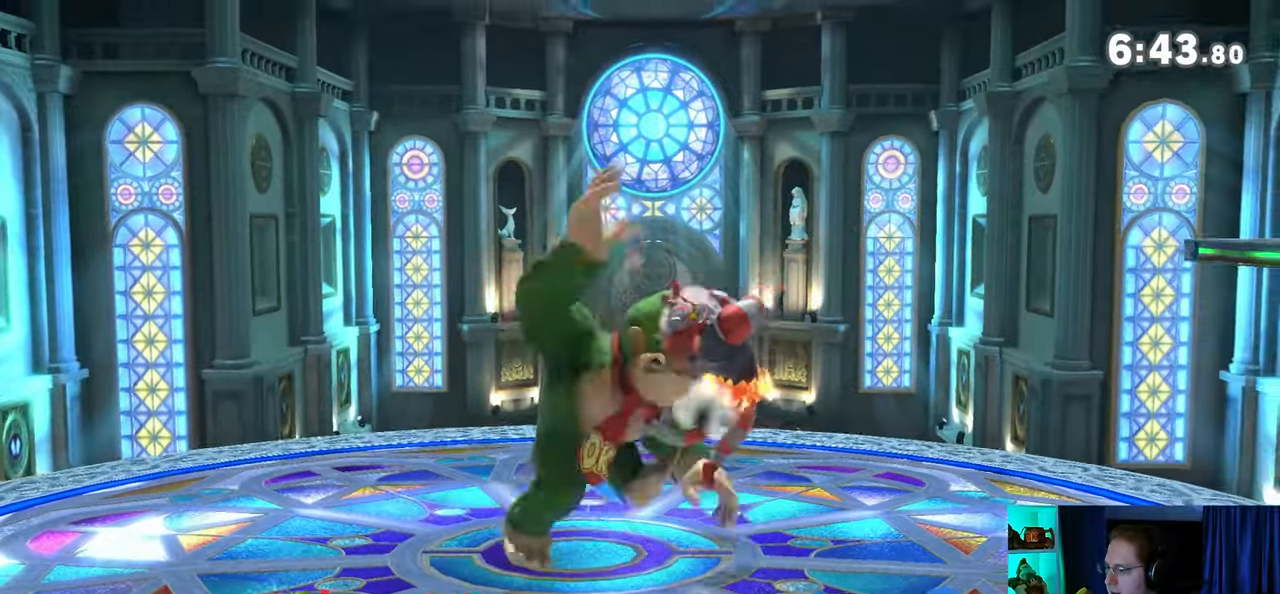
{"buttons": [], "left_stick": "right", "right_stick": "center", "events": [[283, "left_stick", "center"], [500, "left_stick", "right"]]}
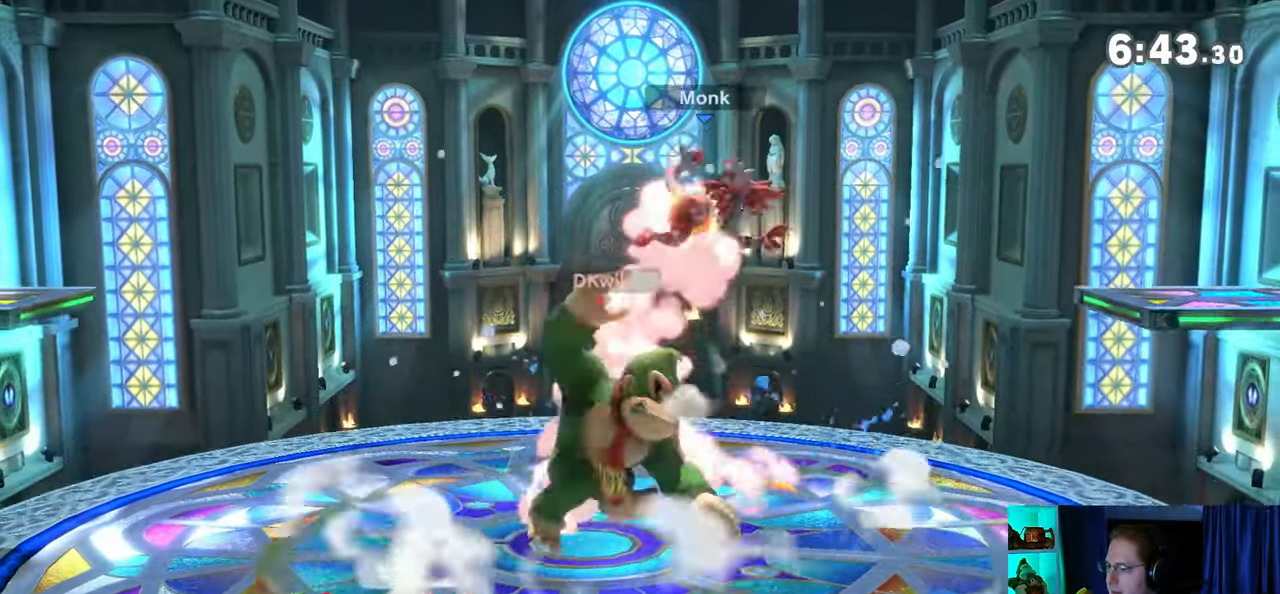
{"buttons": ["Y"], "left_stick": "up-left", "right_stick": "center", "events": [[100, "Y", "down"], [133, "A", "down"], [133, "Y", "up"], [133, "left_stick", "up"], [167, "A", "up"], [200, "left_stick", "up-left"], [233, "Y", "down"]]}
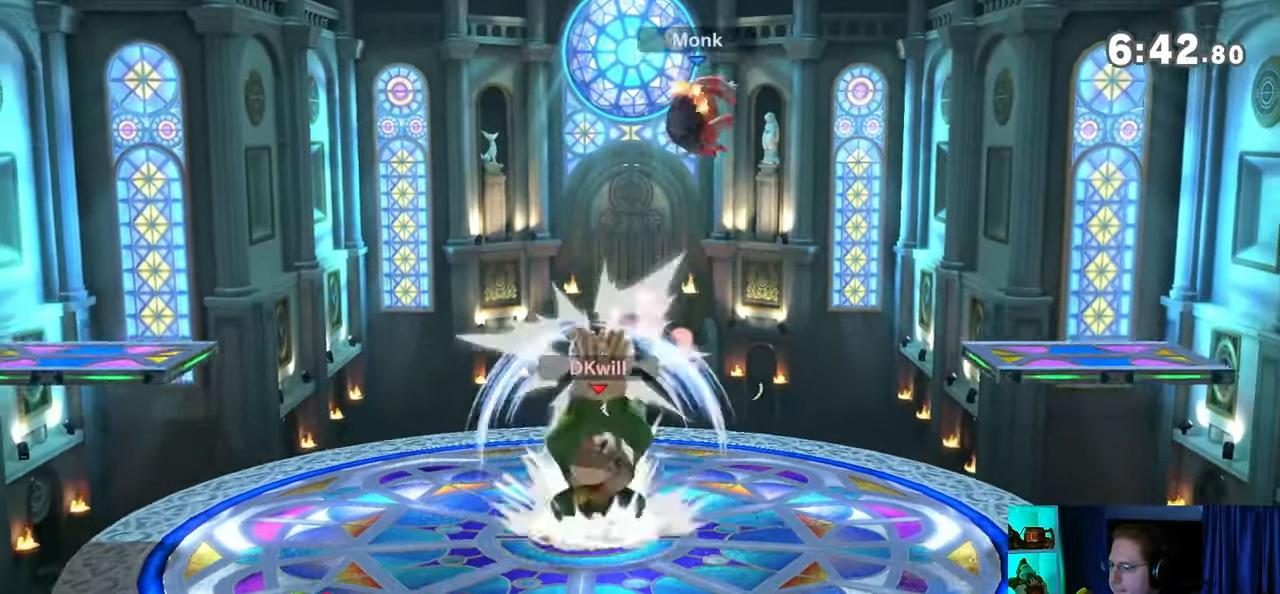
{"buttons": ["R1"], "left_stick": "center", "right_stick": "center", "events": [[67, "Y", "up"], [100, "left_stick", "center"], [250, "R1", "down"]]}
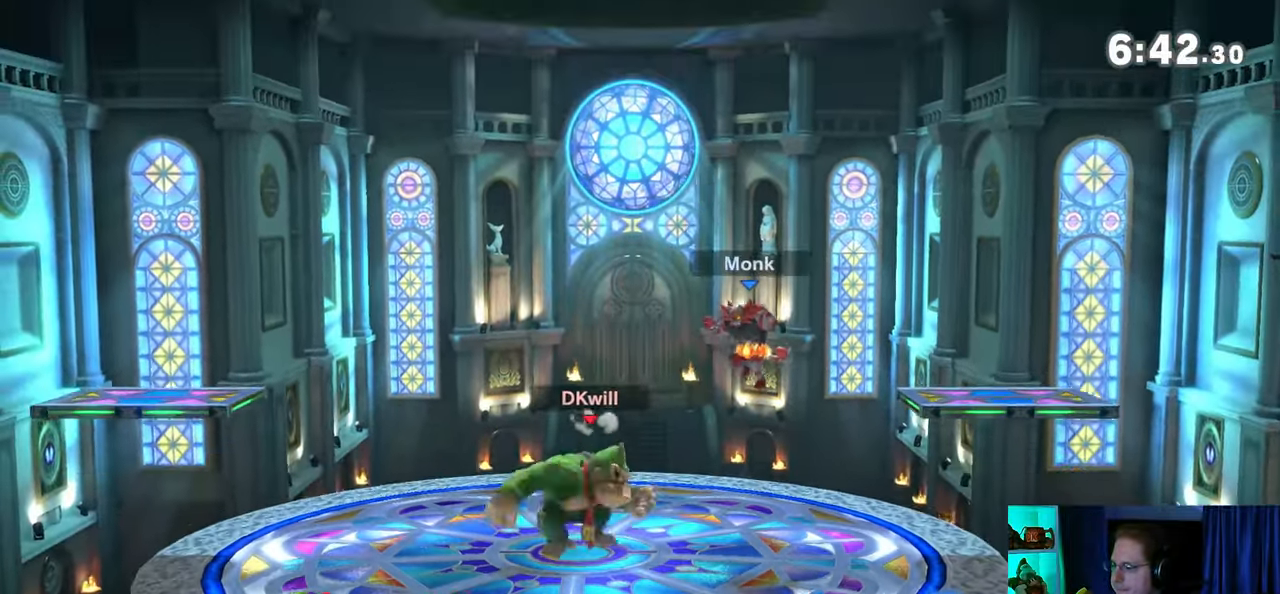
{"buttons": [], "left_stick": "down-left", "right_stick": "center", "events": [[100, "Y", "down"], [183, "left_stick", "up-left"], [317, "Y", "up"], [333, "R1", "up"], [500, "left_stick", "down-left"]]}
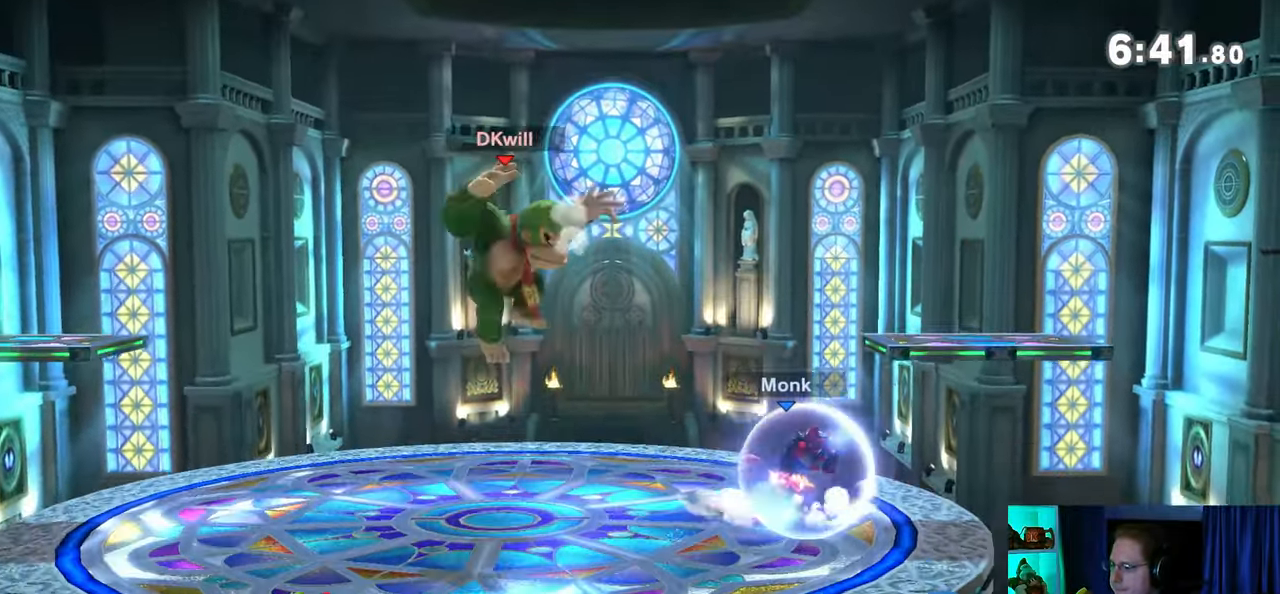
{"buttons": [], "left_stick": "right", "right_stick": "center", "events": [[217, "left_stick", "center"], [317, "left_stick", "left"], [467, "left_stick", "right"]]}
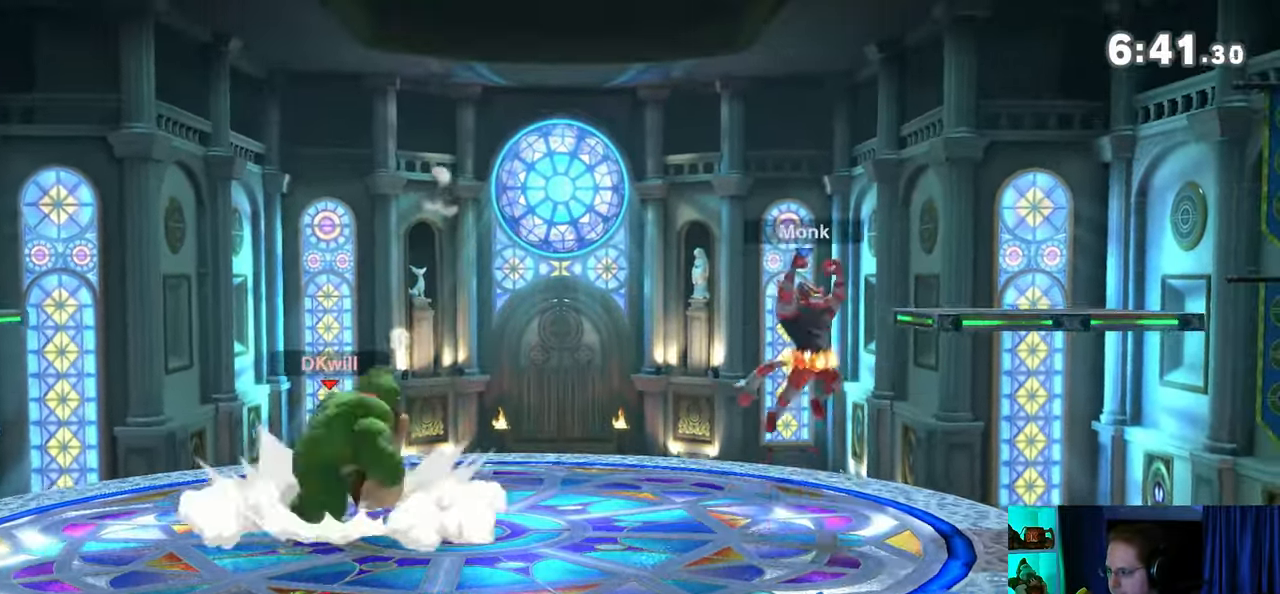
{"buttons": [], "left_stick": "down", "right_stick": "center", "events": [[417, "left_stick", "down"]]}
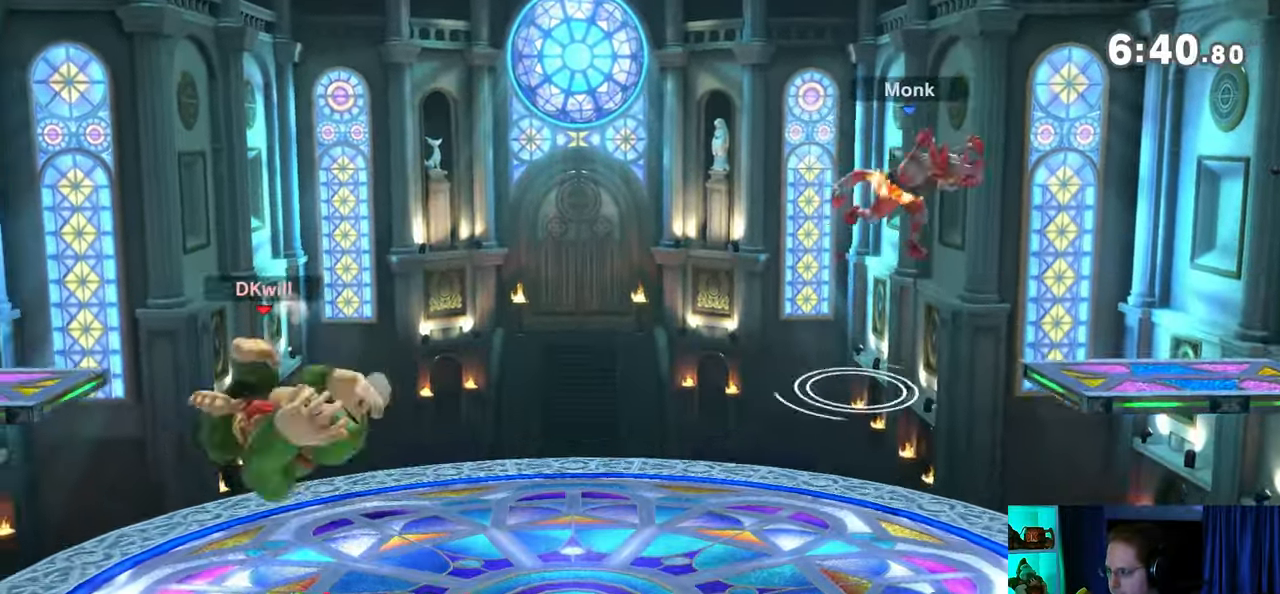
{"buttons": [], "left_stick": "center", "right_stick": "center", "events": [[100, "left_stick", "left"], [250, "left_stick", "center"]]}
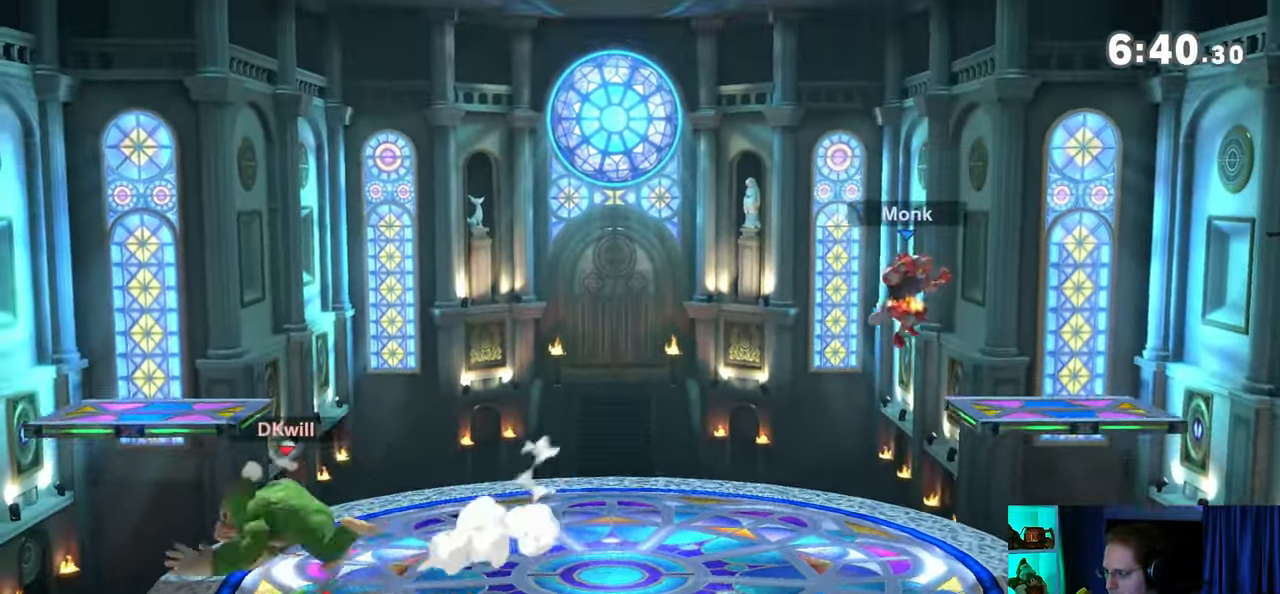
{"buttons": [], "left_stick": "right", "right_stick": "center", "events": [[17, "left_stick", "right"]]}
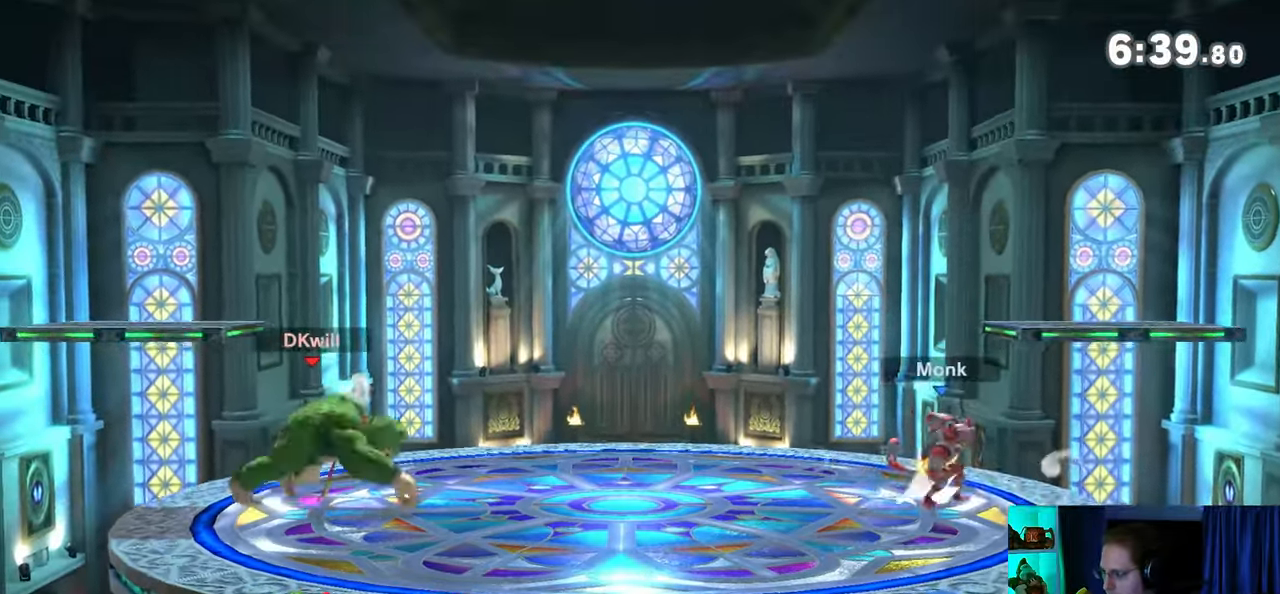
{"buttons": [], "left_stick": "right", "right_stick": "center", "events": [[283, "left_stick", "left"], [317, "Y", "down"], [350, "Y", "up"], [450, "left_stick", "center"], [500, "left_stick", "right"]]}
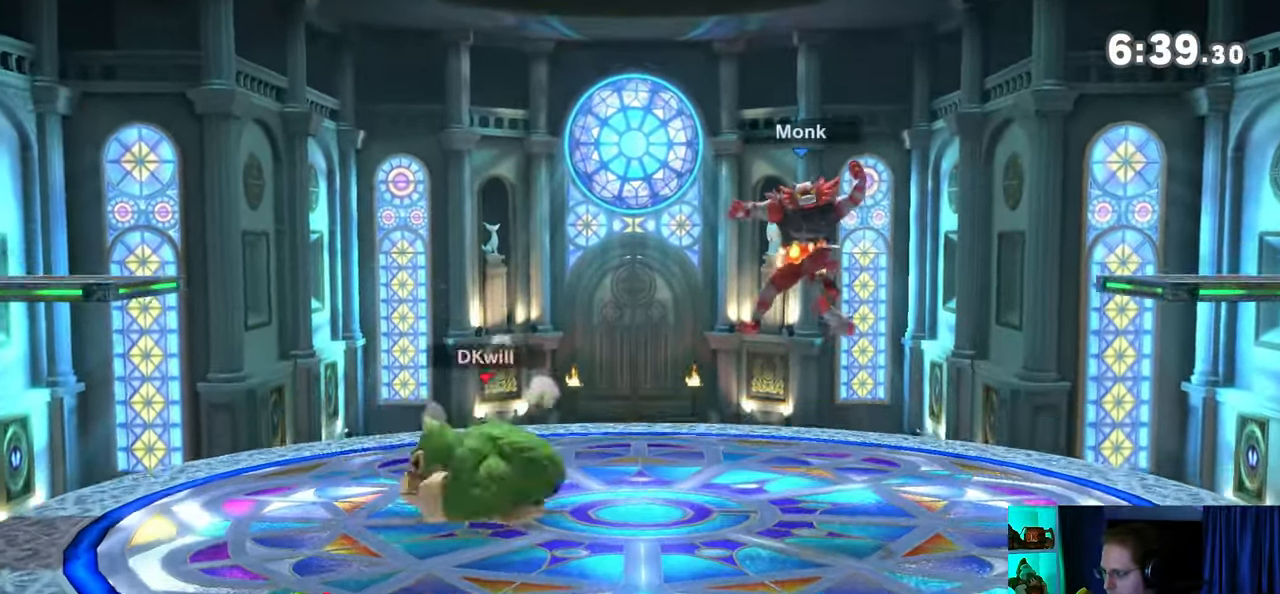
{"buttons": [], "left_stick": "right", "right_stick": "center", "events": []}
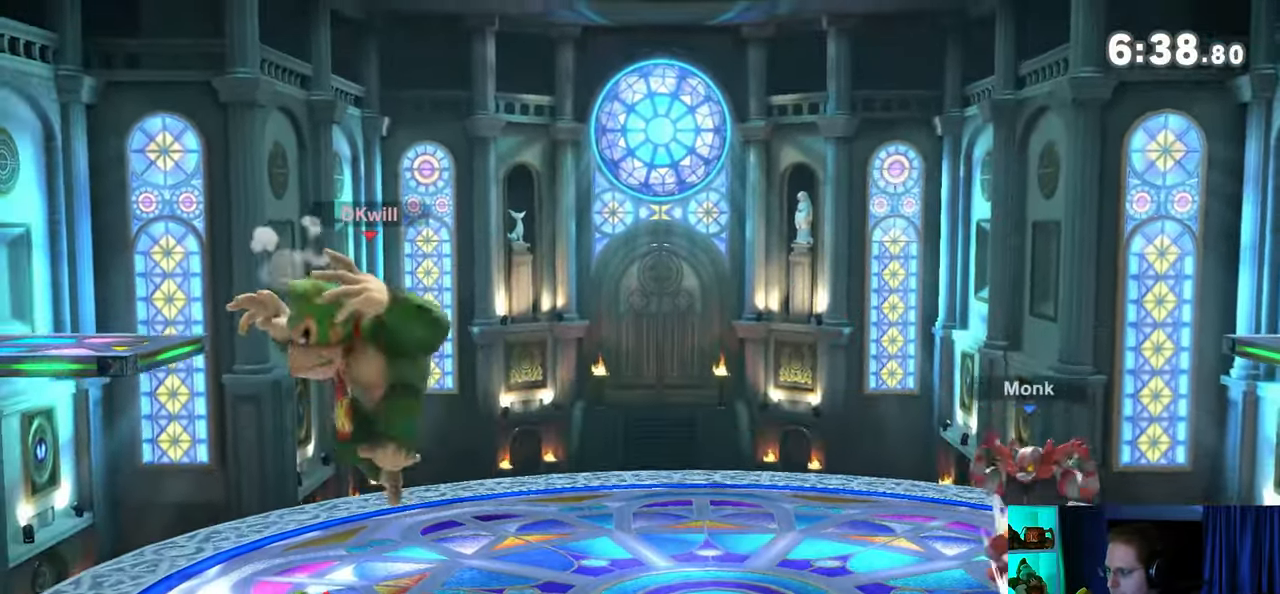
{"buttons": [], "left_stick": "right", "right_stick": "center", "events": [[217, "left_stick", "left"], [417, "left_stick", "center"], [483, "left_stick", "right"]]}
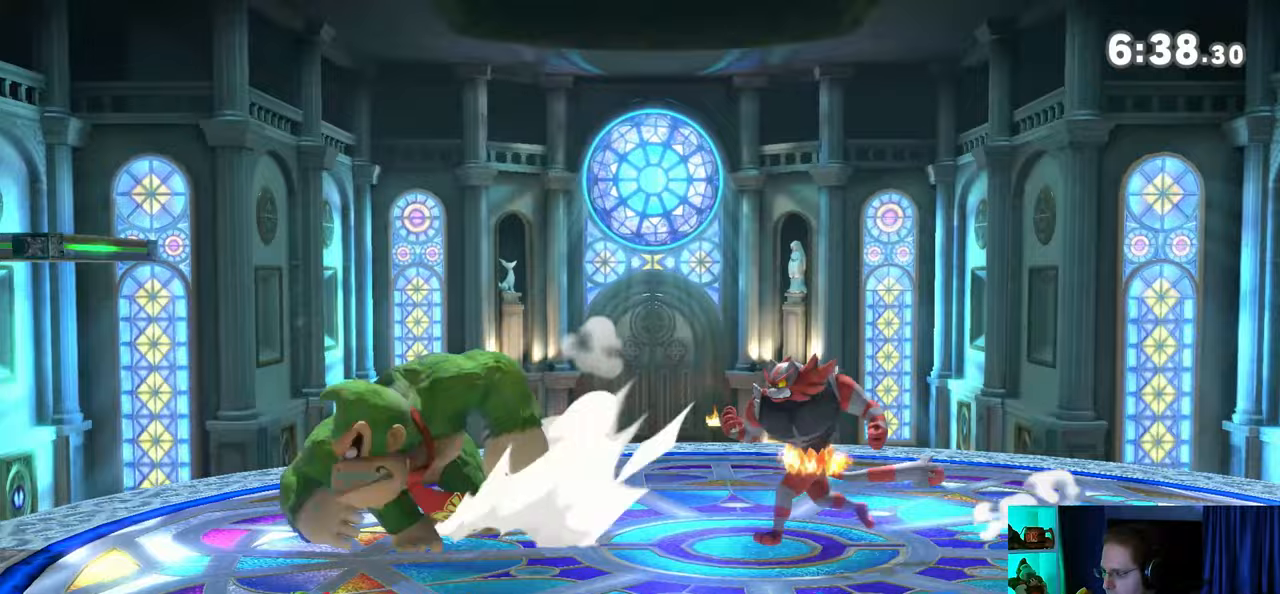
{"buttons": ["Y"], "left_stick": "right", "right_stick": "center", "events": [[67, "right_stick", "right"], [133, "right_stick", "center"], [183, "Y", "down"]]}
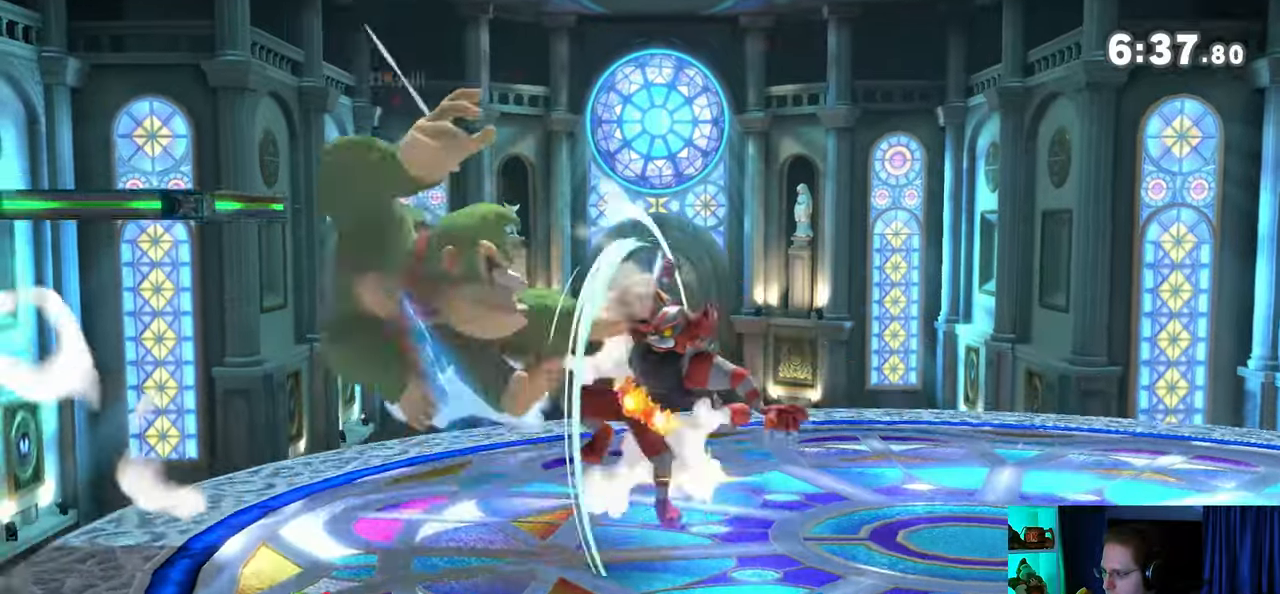
{"buttons": ["Y"], "left_stick": "right", "right_stick": "center", "events": [[233, "Y", "up"], [350, "Y", "down"], [450, "Y", "up"], [467, "Y", "down"]]}
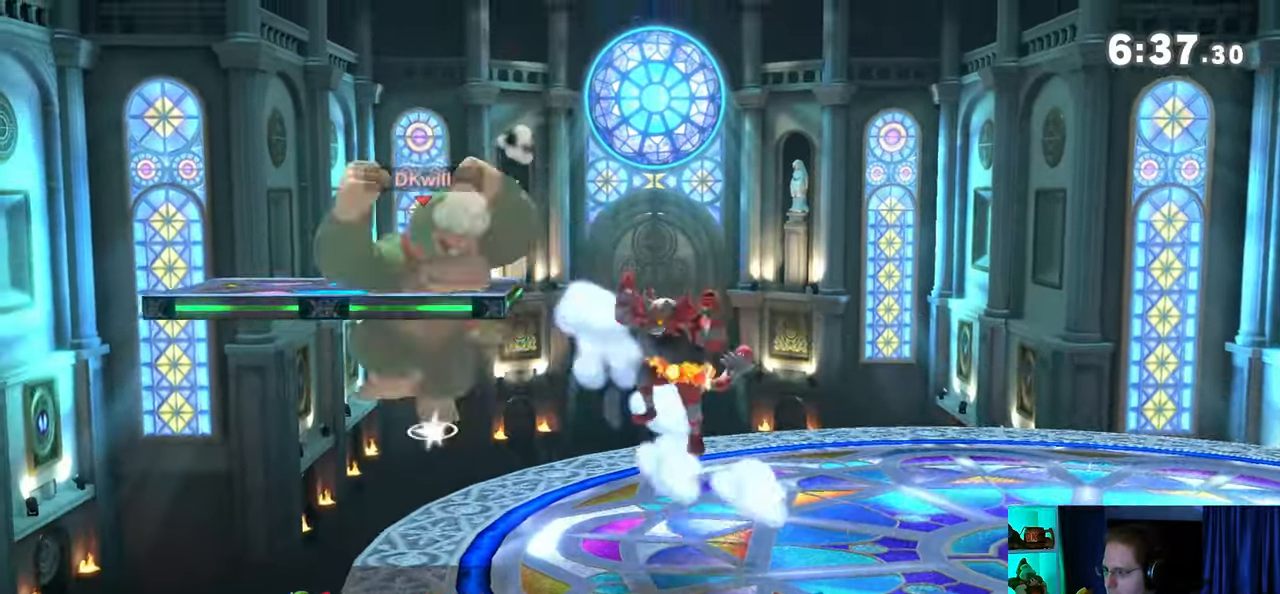
{"buttons": [], "left_stick": "up-right", "right_stick": "center", "events": [[67, "Y", "up"], [133, "Y", "down"], [317, "Y", "up"], [383, "left_stick", "up-right"]]}
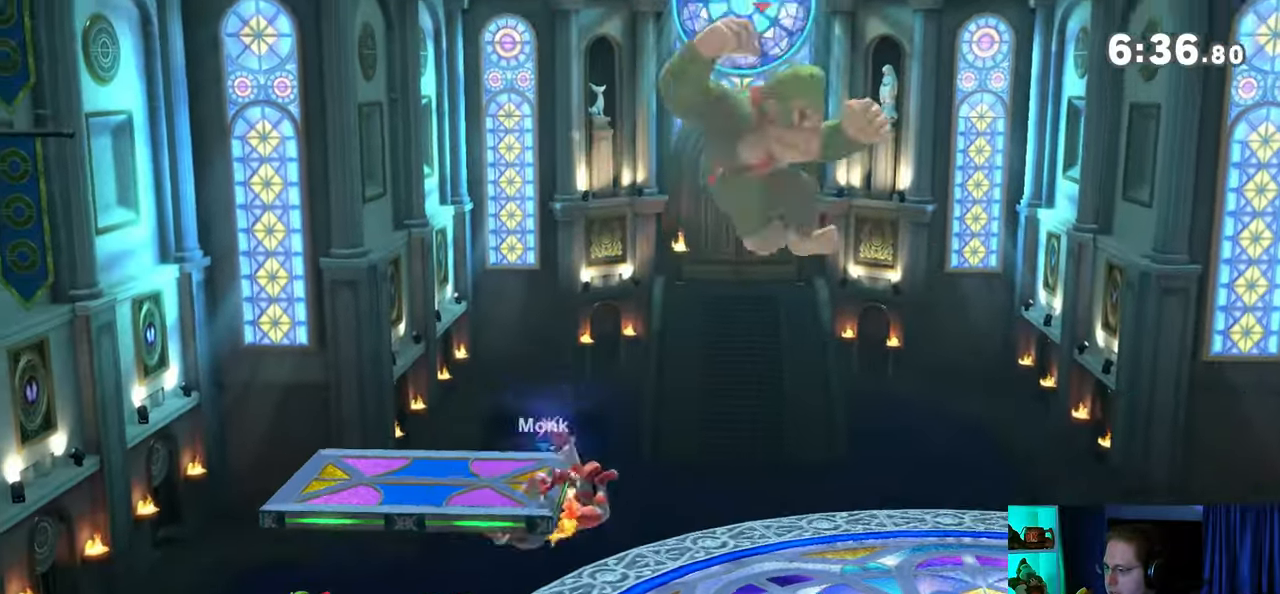
{"buttons": [], "left_stick": "center", "right_stick": "center", "events": [[67, "B", "down"], [67, "left_stick", "down-left"], [133, "B", "up"], [317, "left_stick", "center"]]}
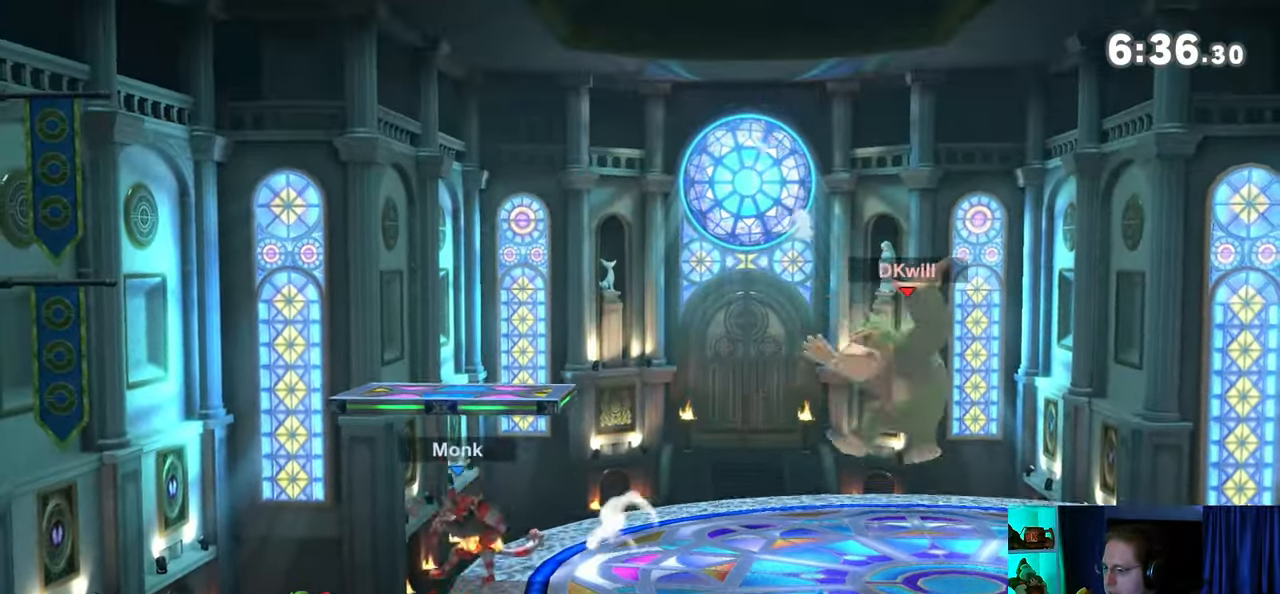
{"buttons": [], "left_stick": "up-left", "right_stick": "center", "events": [[317, "Y", "down"], [350, "A", "down"], [350, "Y", "up"], [417, "A", "up"], [483, "left_stick", "up-left"]]}
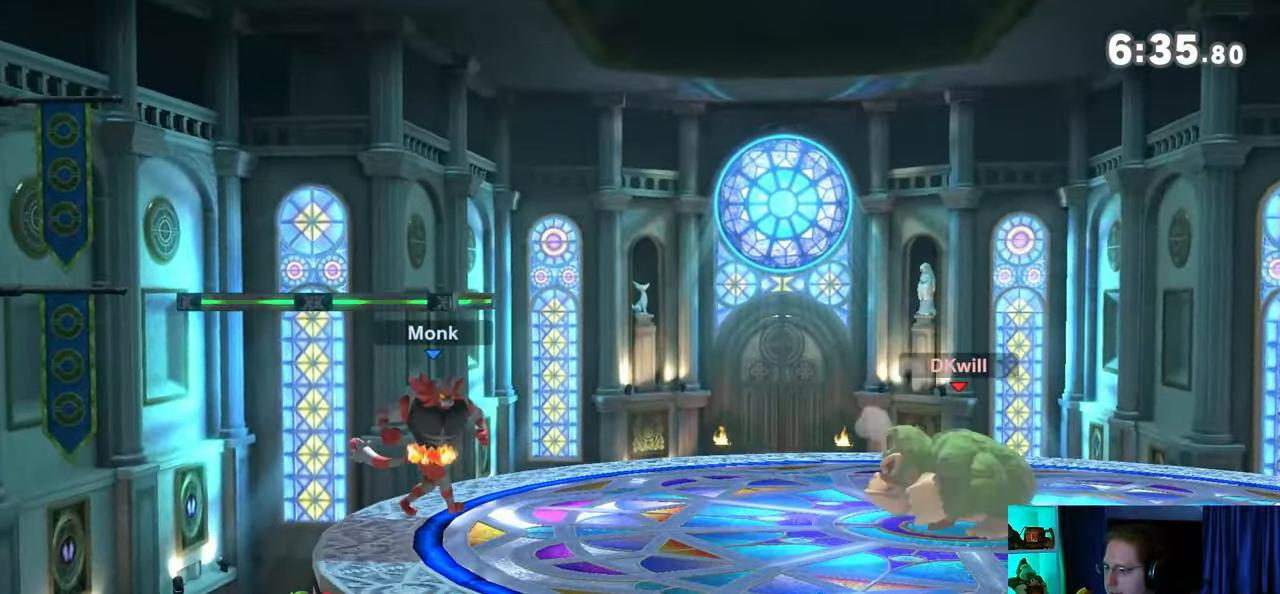
{"buttons": ["Z"], "left_stick": "left", "right_stick": "right", "events": [[233, "left_stick", "down-left"], [350, "left_stick", "center"], [417, "left_stick", "left"], [467, "right_stick", "right"], [500, "Z", "down"]]}
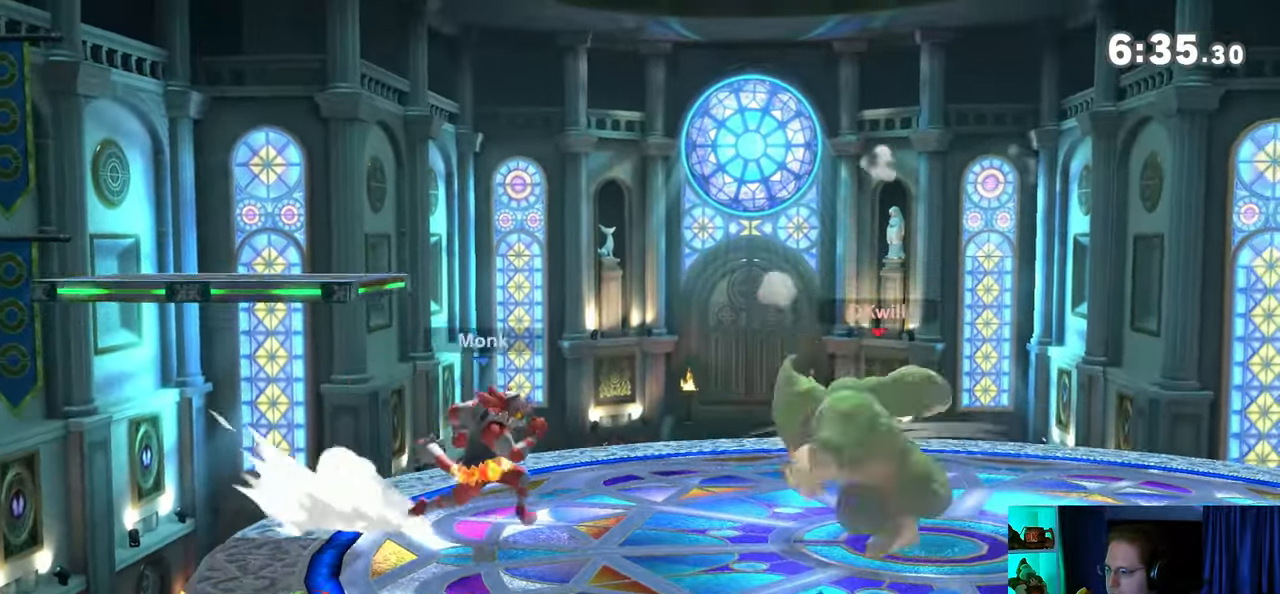
{"buttons": [], "left_stick": "right", "right_stick": "center", "events": [[33, "Z", "up"], [33, "right_stick", "center"], [100, "left_stick", "right"]]}
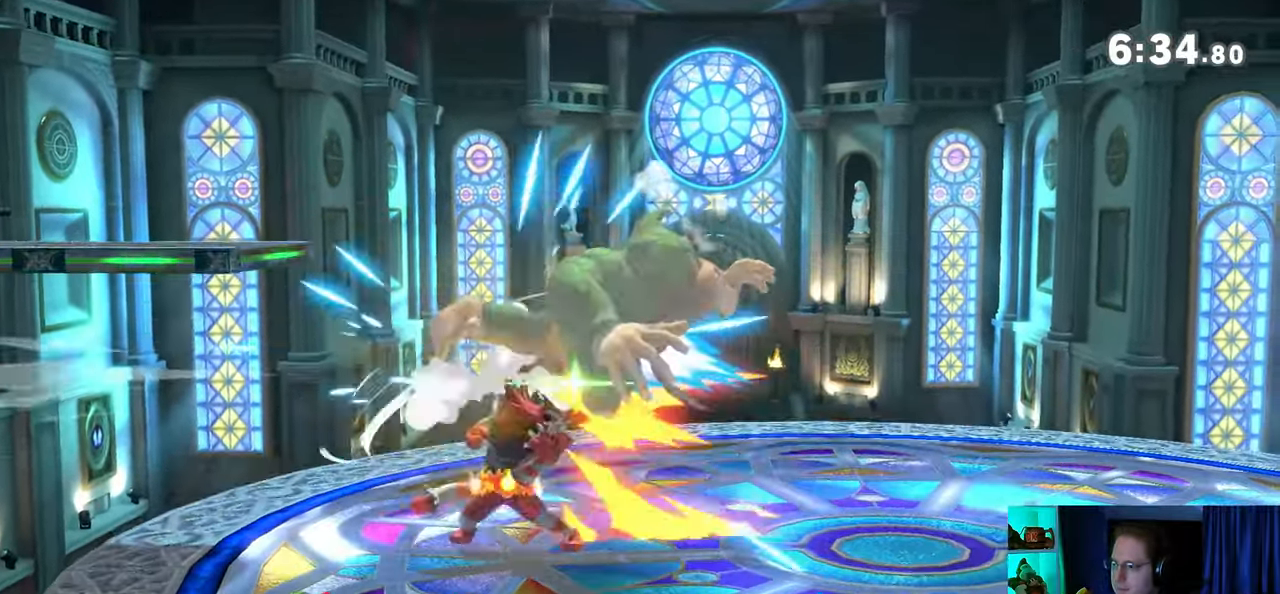
{"buttons": ["Y"], "left_stick": "center", "right_stick": "center", "events": [[33, "left_stick", "center"], [250, "left_stick", "down"], [317, "left_stick", "center"], [450, "Y", "down"]]}
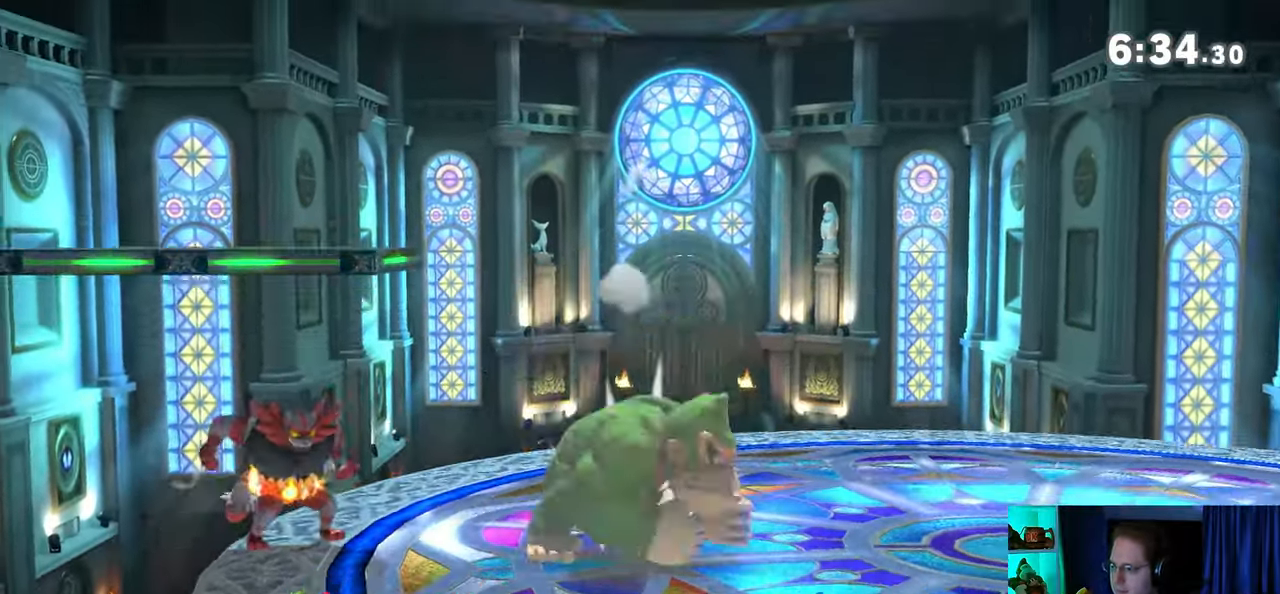
{"buttons": [], "left_stick": "down-left", "right_stick": "center", "events": [[133, "Y", "up"], [317, "left_stick", "up-left"], [383, "left_stick", "down-left"]]}
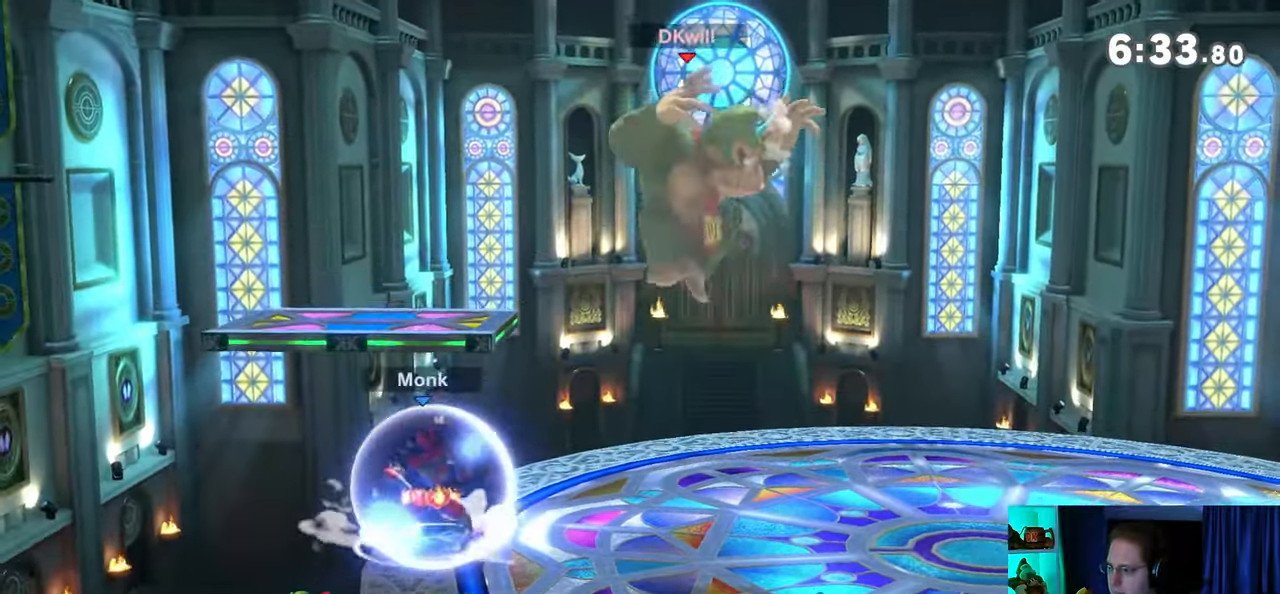
{"buttons": ["X"], "left_stick": "center", "right_stick": "center", "events": [[33, "left_stick", "left"], [167, "X", "down"], [167, "left_stick", "center"], [283, "X", "up"], [317, "X", "down"]]}
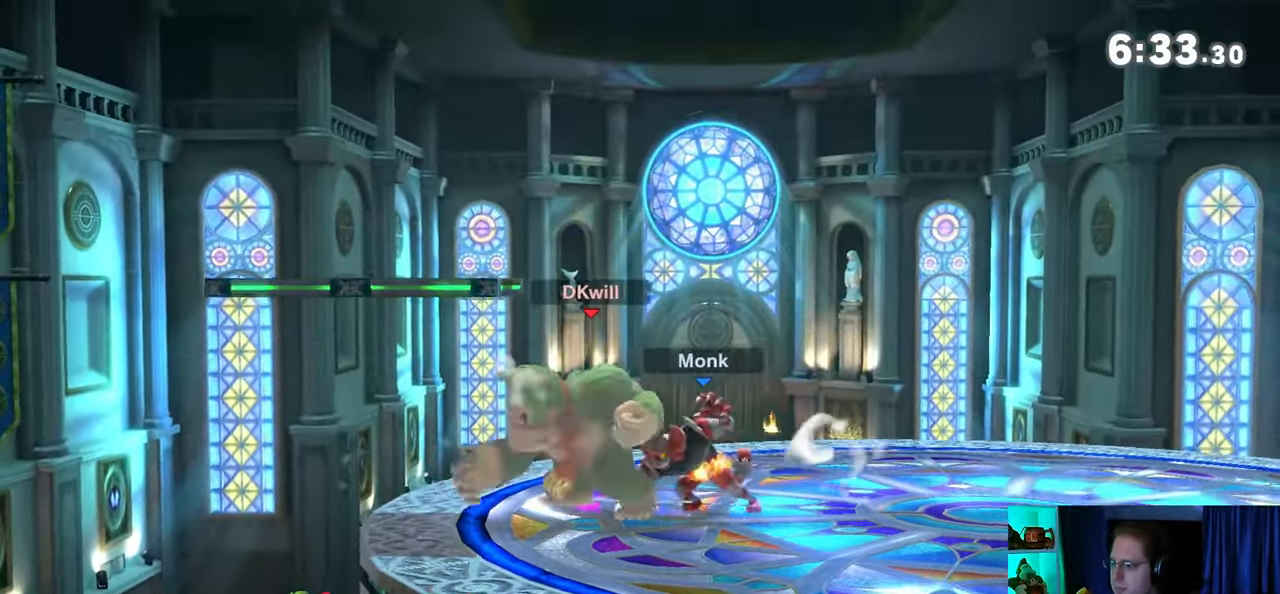
{"buttons": ["R1"], "left_stick": "center", "right_stick": "center", "events": [[67, "X", "up"], [167, "R1", "down"]]}
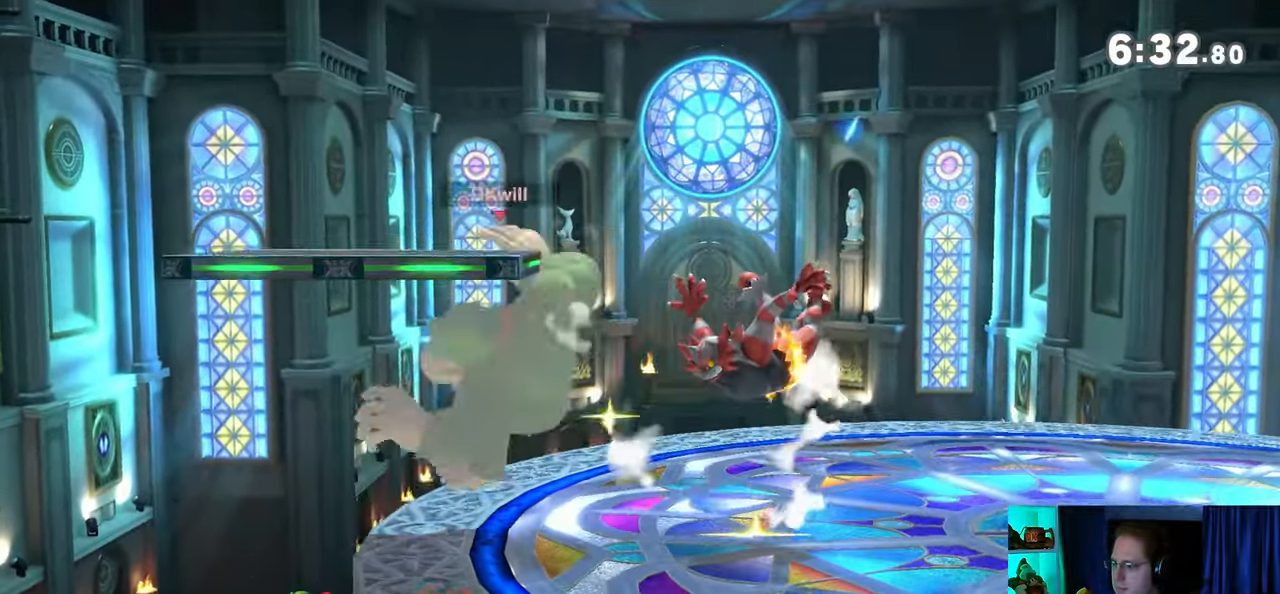
{"buttons": [], "left_stick": "right", "right_stick": "center", "events": [[50, "R1", "up"], [250, "Y", "down"], [350, "left_stick", "right"], [417, "Y", "up"]]}
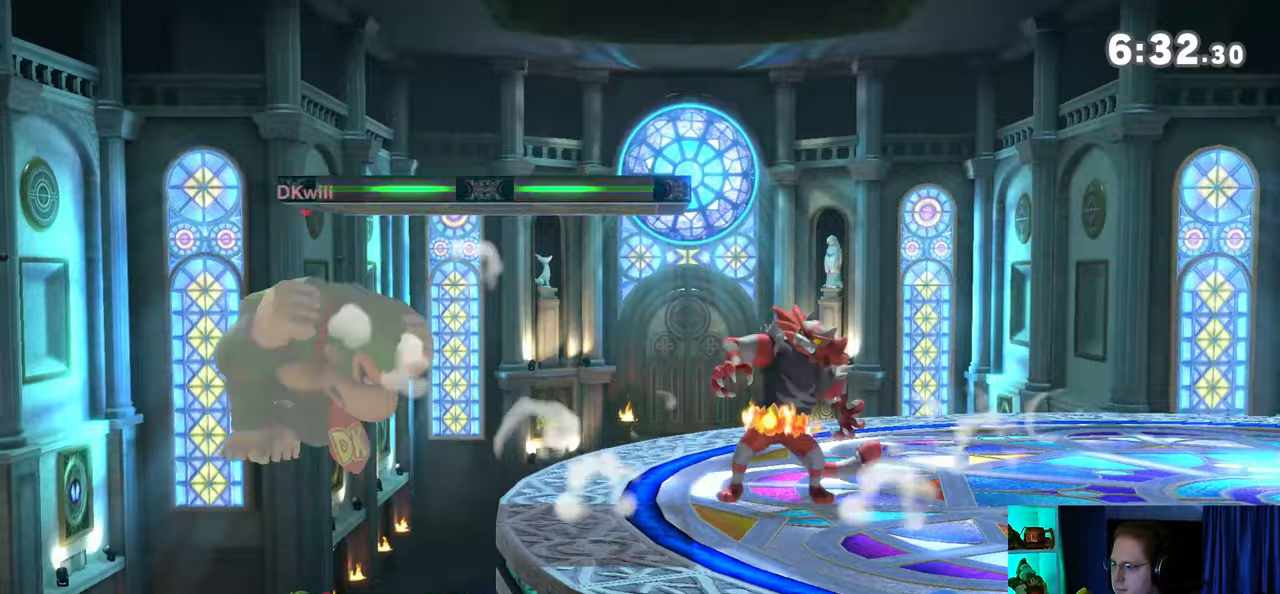
{"buttons": ["R1"], "left_stick": "right", "right_stick": "center", "events": [[183, "left_stick", "down-right"], [383, "left_stick", "right"], [467, "R1", "down"]]}
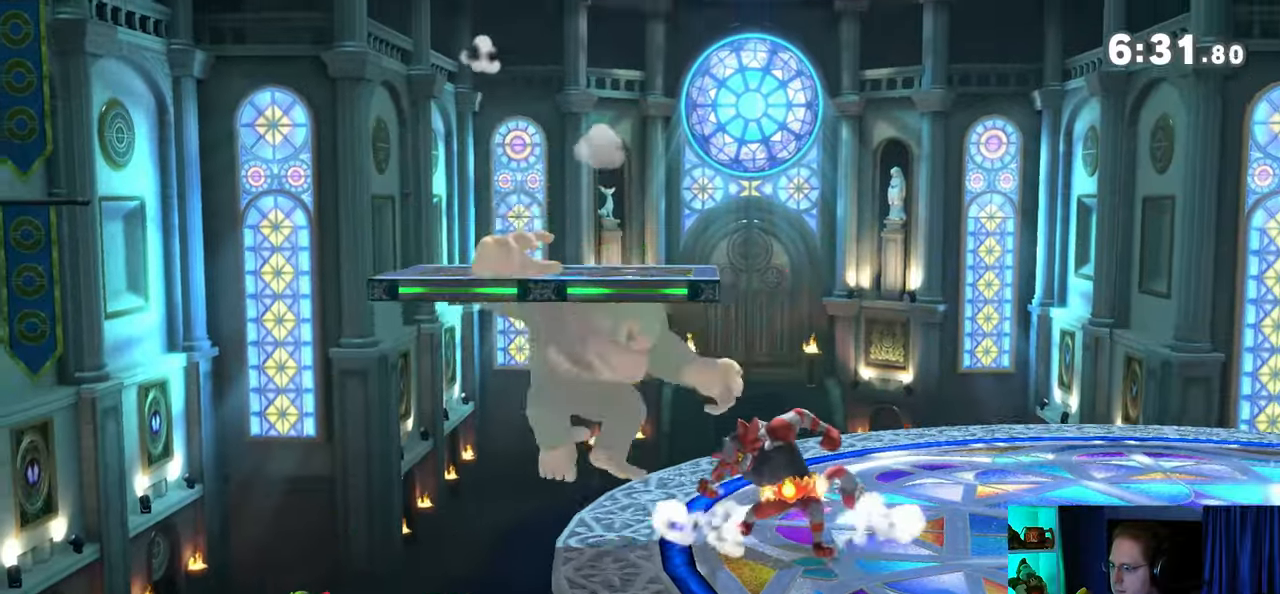
{"buttons": ["Y", "R1"], "left_stick": "center", "right_stick": "center", "events": [[300, "left_stick", "center"], [467, "Y", "down"]]}
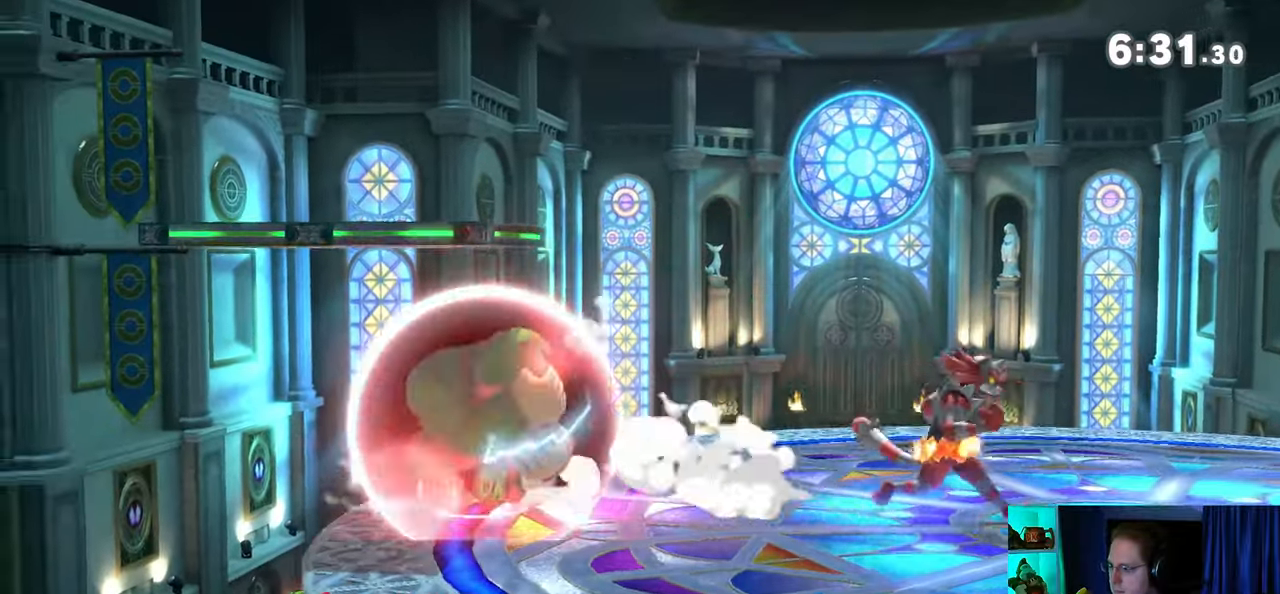
{"buttons": [], "left_stick": "down", "right_stick": "center", "events": [[233, "Y", "up"], [233, "left_stick", "up-left"], [267, "R1", "up"], [417, "left_stick", "down"]]}
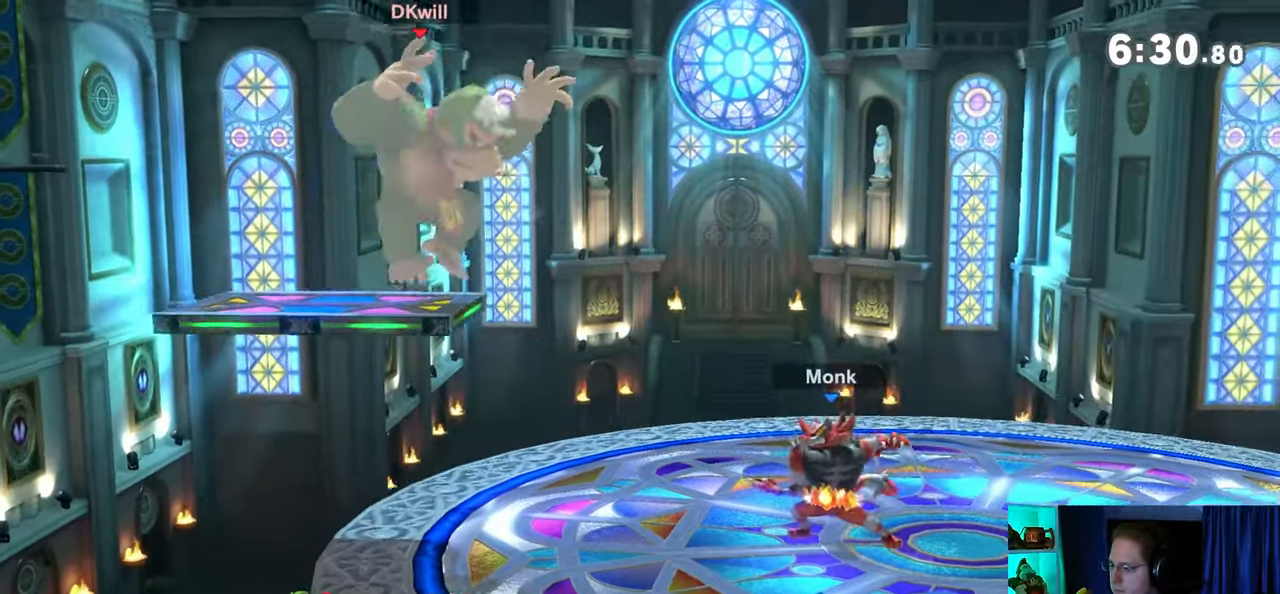
{"buttons": [], "left_stick": "center", "right_stick": "center", "events": [[200, "left_stick", "center"], [250, "Y", "down"], [483, "Y", "up"]]}
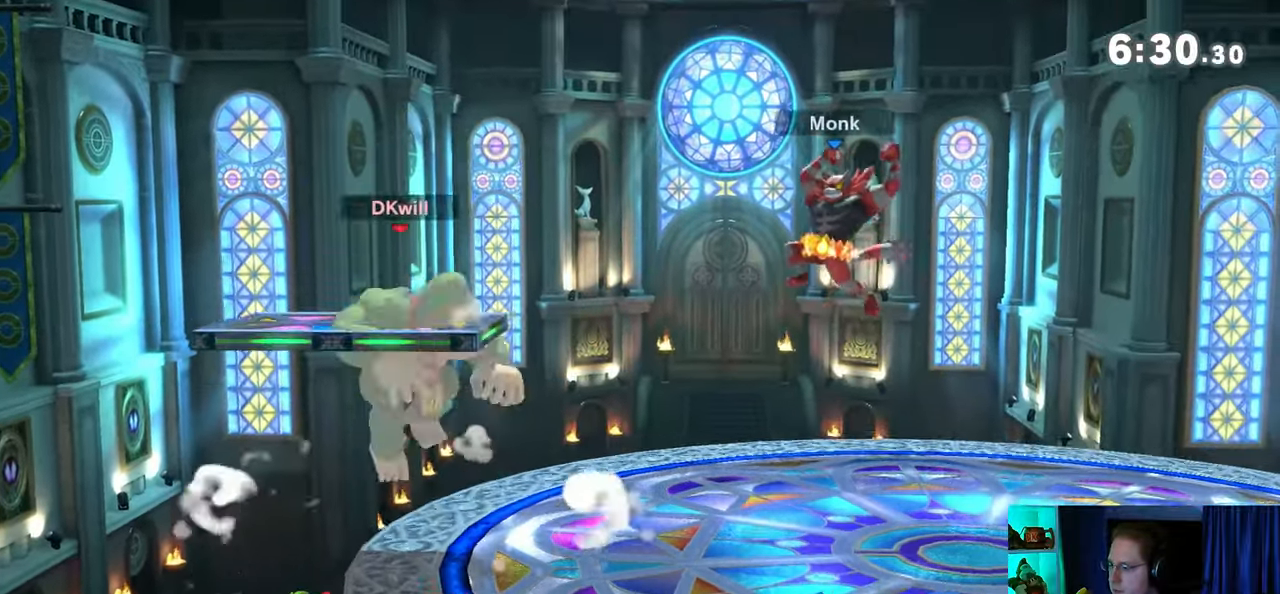
{"buttons": [], "left_stick": "center", "right_stick": "center", "events": [[67, "left_stick", "up-right"], [183, "left_stick", "down-right"], [250, "left_stick", "down"], [417, "left_stick", "center"]]}